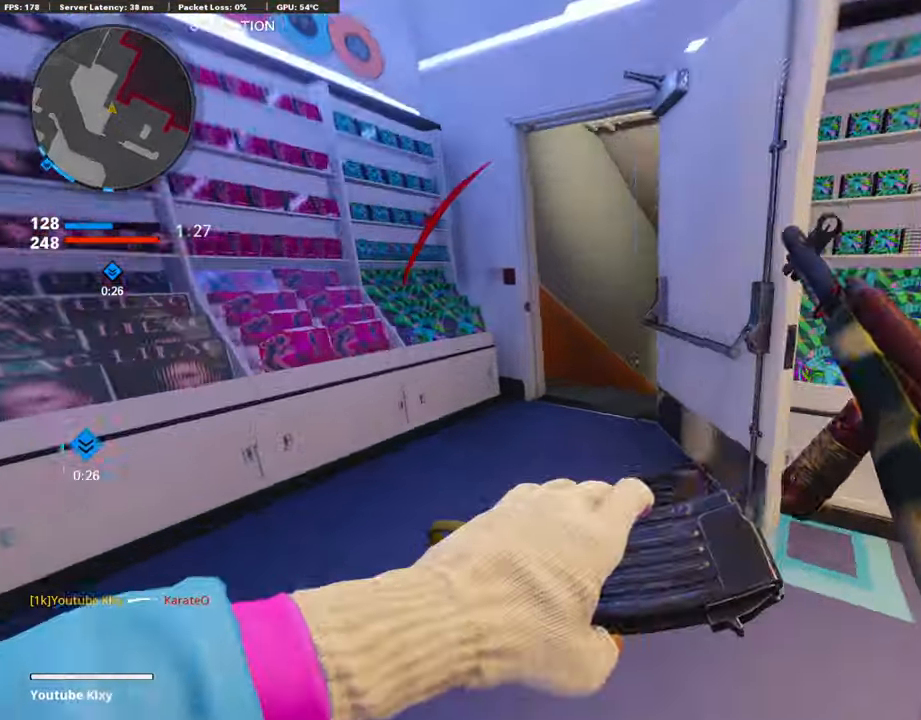
Gameplay with a controller (PlayStation layout); each line is a JSON object with the inputs held at the frame after it. "events" lists button and stick changes between this image and that frame as [ms after this image, input, new state], when the widget could be followed in between.
{"buttons": ["TRIANGLE"], "left_stick": "up", "right_stick": "center", "events": [[33, "L3", "up"], [50, "R3", "up"], [84, "left_stick", "up"], [151, "L3", "down"], [151, "R3", "down"], [235, "R3", "up"], [235, "right_stick", "right"], [252, "L3", "up"], [302, "right_stick", "center"], [353, "L3", "down"], [454, "TRIANGLE", "down"], [471, "L3", "up"]]}
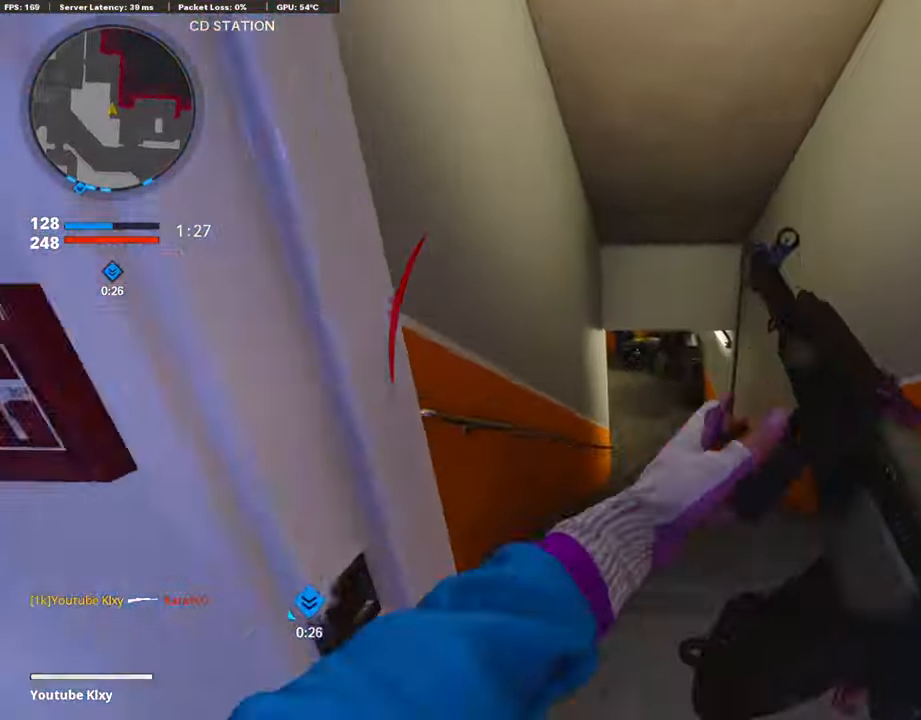
{"buttons": ["R3"], "left_stick": "up", "right_stick": "center", "events": [[51, "TRIANGLE", "up"], [404, "R3", "down"]]}
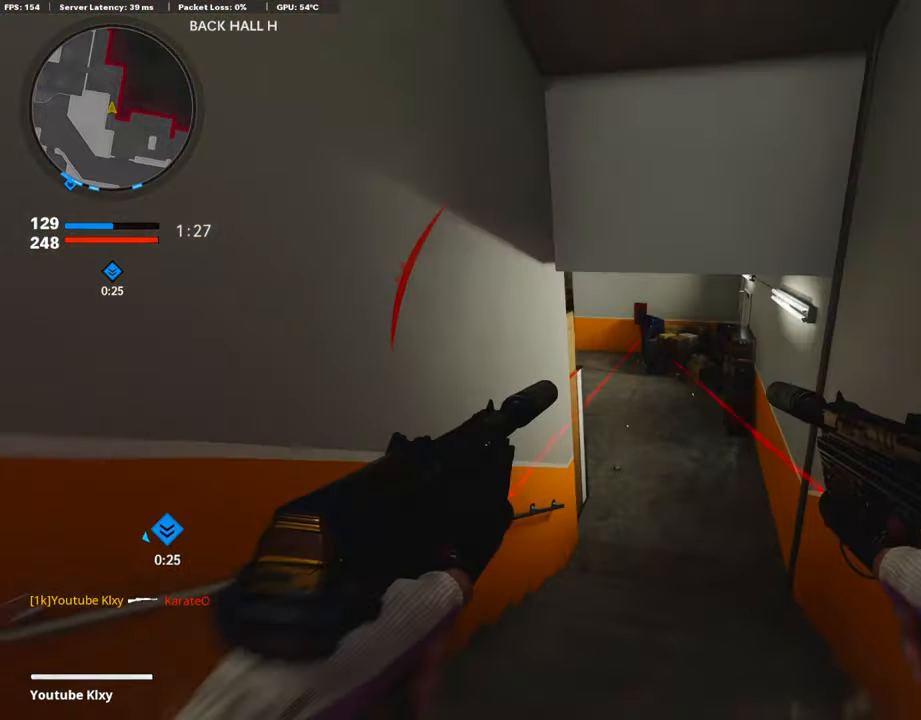
{"buttons": [], "left_stick": "up", "right_stick": "left", "events": [[17, "R3", "up"], [17, "right_stick", "up-left"], [135, "L3", "down"], [135, "R3", "down"], [135, "right_stick", "center"], [236, "L3", "up"], [236, "R3", "up"], [303, "right_stick", "left"], [354, "L3", "down"], [488, "L3", "up"]]}
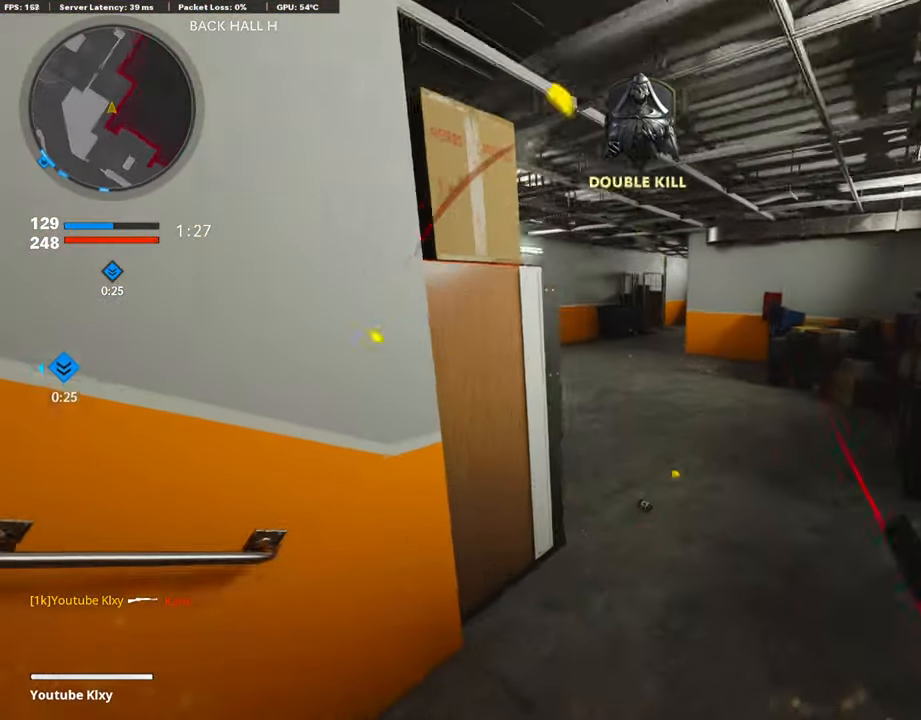
{"buttons": [], "left_stick": "center", "right_stick": "center", "events": [[252, "right_stick", "center"], [302, "CROSS", "down"], [387, "DPAD_RIGHT", "down"], [403, "CROSS", "up"], [454, "left_stick", "center"], [487, "DPAD_RIGHT", "up"]]}
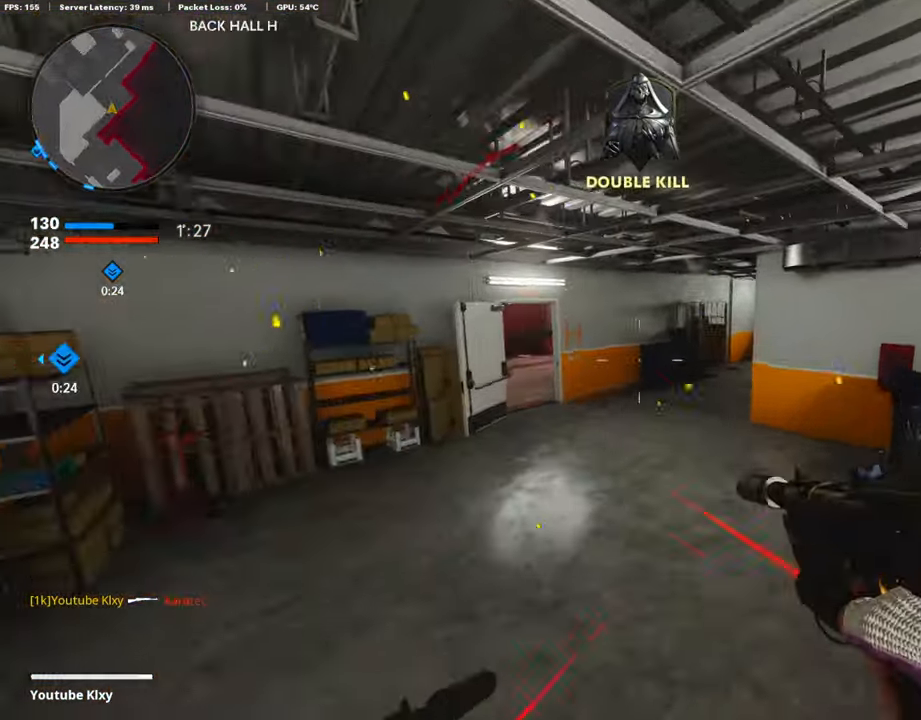
{"buttons": ["L3"], "left_stick": "up", "right_stick": "center", "events": [[51, "R3", "down"], [286, "left_stick", "up"], [387, "R3", "up"], [488, "L3", "down"]]}
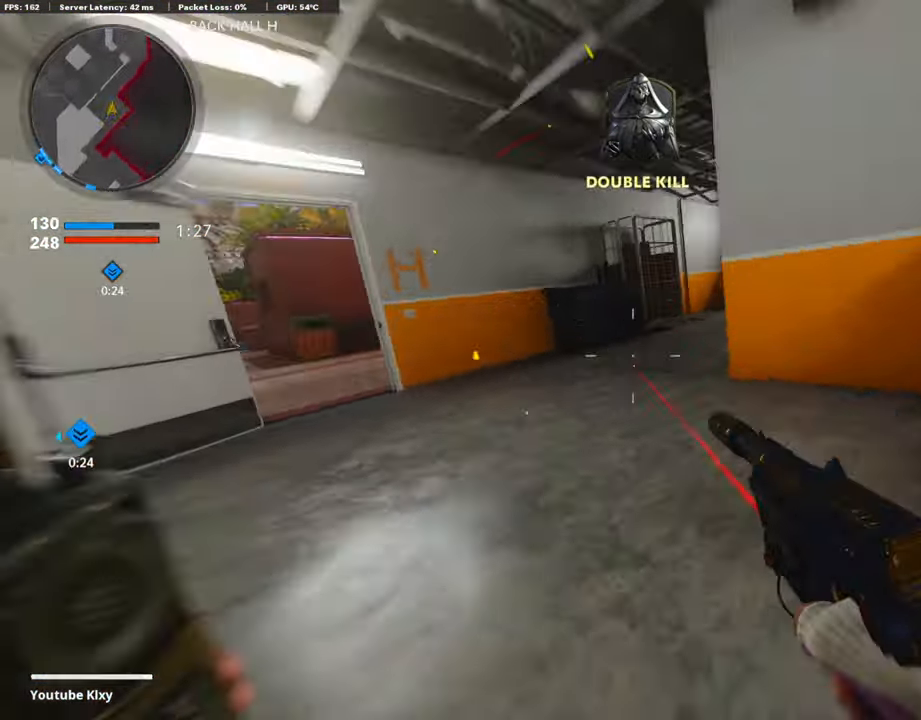
{"buttons": ["L3"], "left_stick": "up", "right_stick": "right", "events": [[67, "right_stick", "left"], [101, "L3", "up"], [117, "R3", "down"], [117, "right_stick", "center"], [151, "L3", "down"], [218, "R3", "up"], [419, "right_stick", "right"]]}
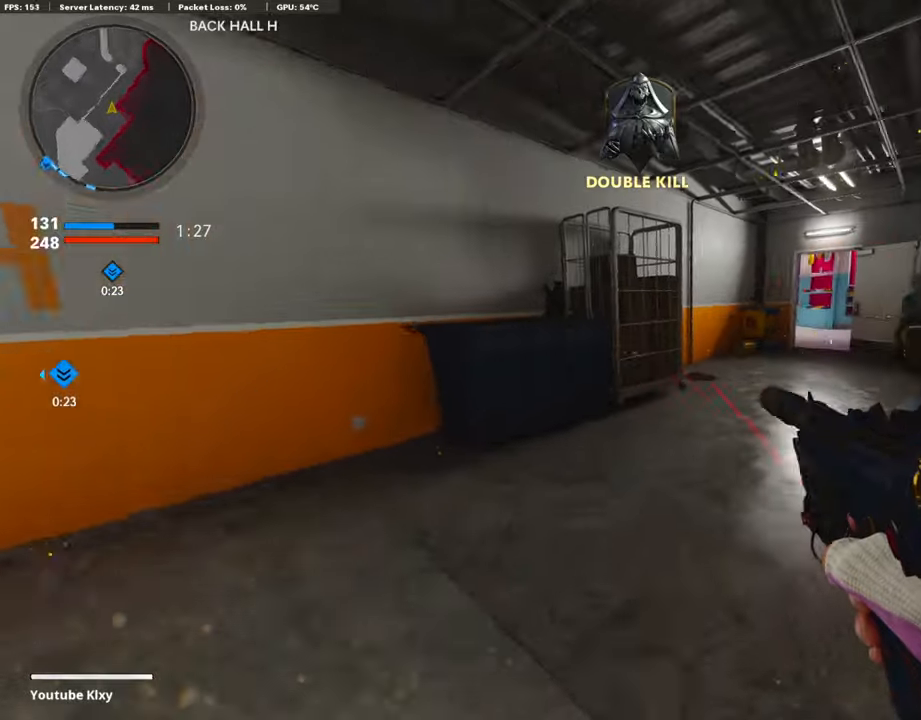
{"buttons": [], "left_stick": "down-left", "right_stick": "left", "events": [[68, "right_stick", "center"], [168, "L3", "up"], [236, "left_stick", "up-right"], [236, "right_stick", "left"], [421, "left_stick", "down-left"]]}
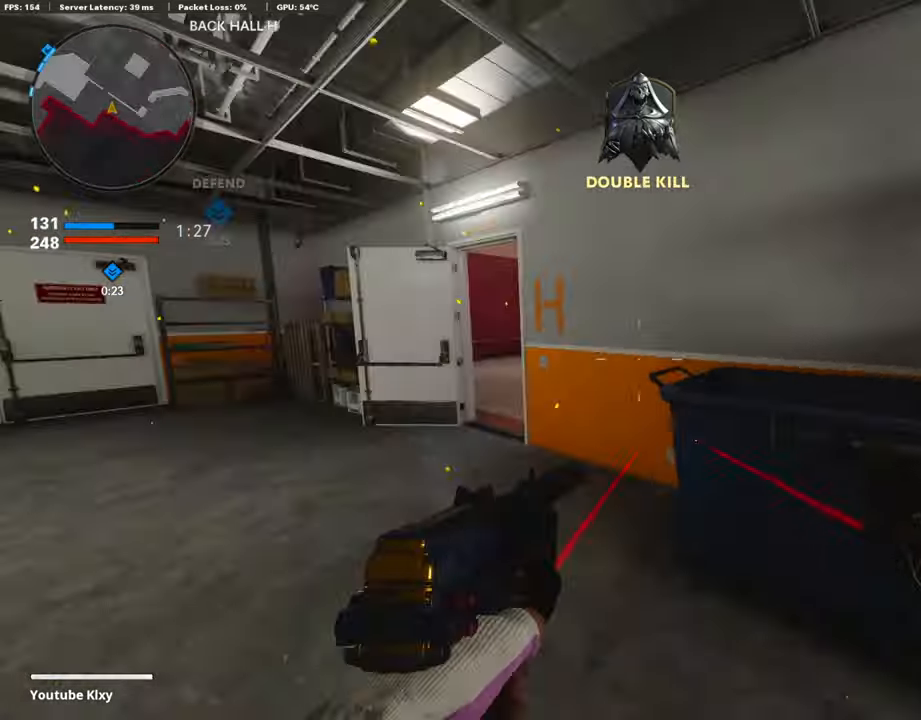
{"buttons": ["L3"], "left_stick": "up", "right_stick": "right", "events": [[17, "right_stick", "center"], [84, "left_stick", "down-right"], [218, "right_stick", "right"], [336, "left_stick", "up-right"], [353, "L3", "down"], [403, "left_stick", "up"]]}
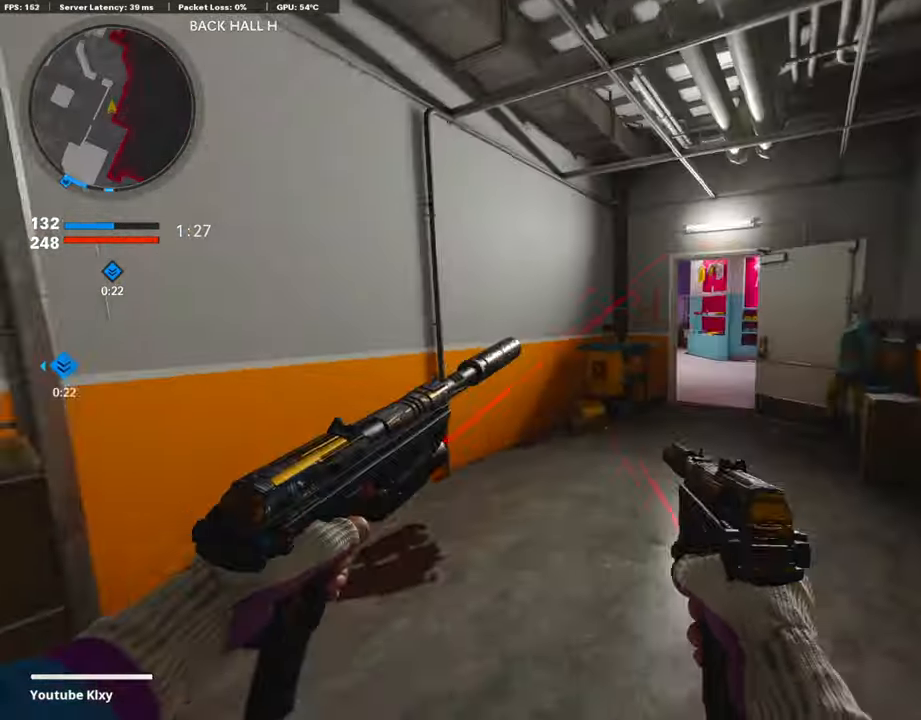
{"buttons": [], "left_stick": "up", "right_stick": "left", "events": [[17, "right_stick", "center"], [84, "L3", "up"], [269, "right_stick", "right"], [370, "right_stick", "center"], [488, "right_stick", "left"]]}
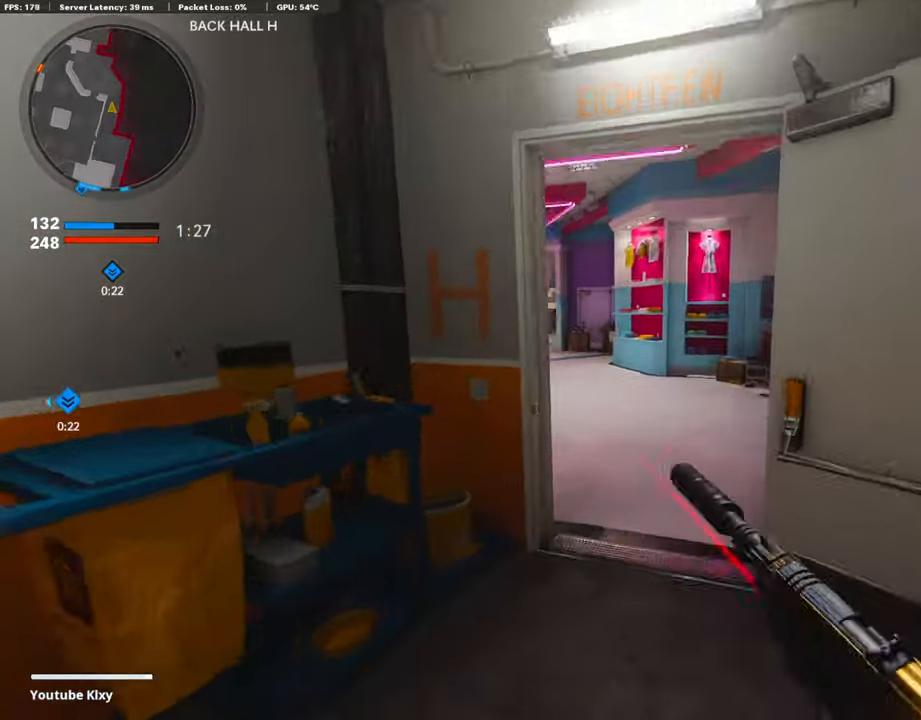
{"buttons": [], "left_stick": "up", "right_stick": "center", "events": [[117, "right_stick", "center"], [218, "right_stick", "left"], [386, "right_stick", "center"]]}
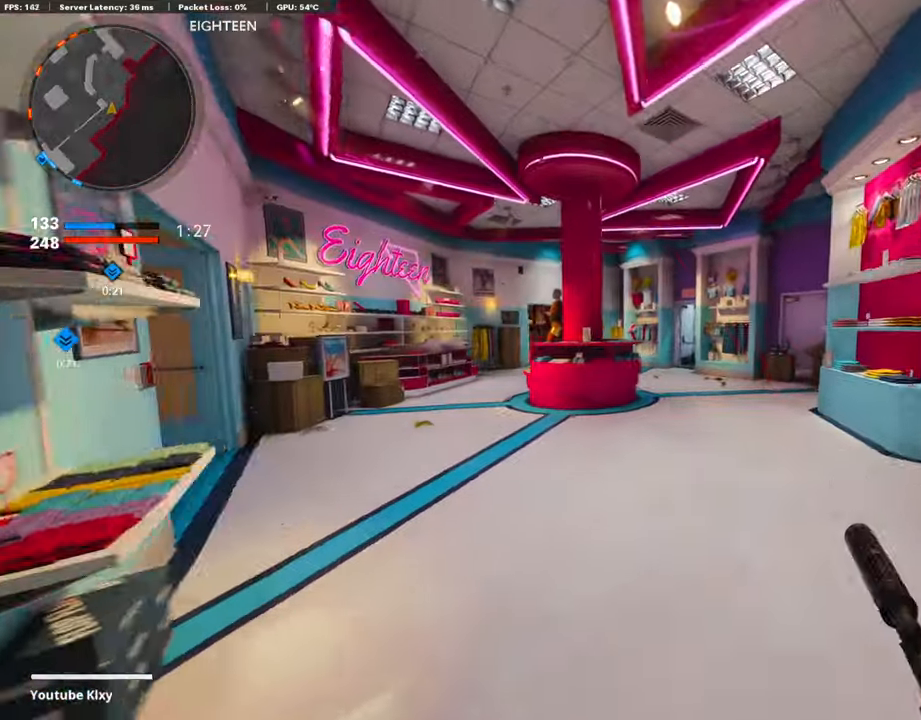
{"buttons": [], "left_stick": "up", "right_stick": "center", "events": [[17, "right_stick", "left"], [319, "right_stick", "center"]]}
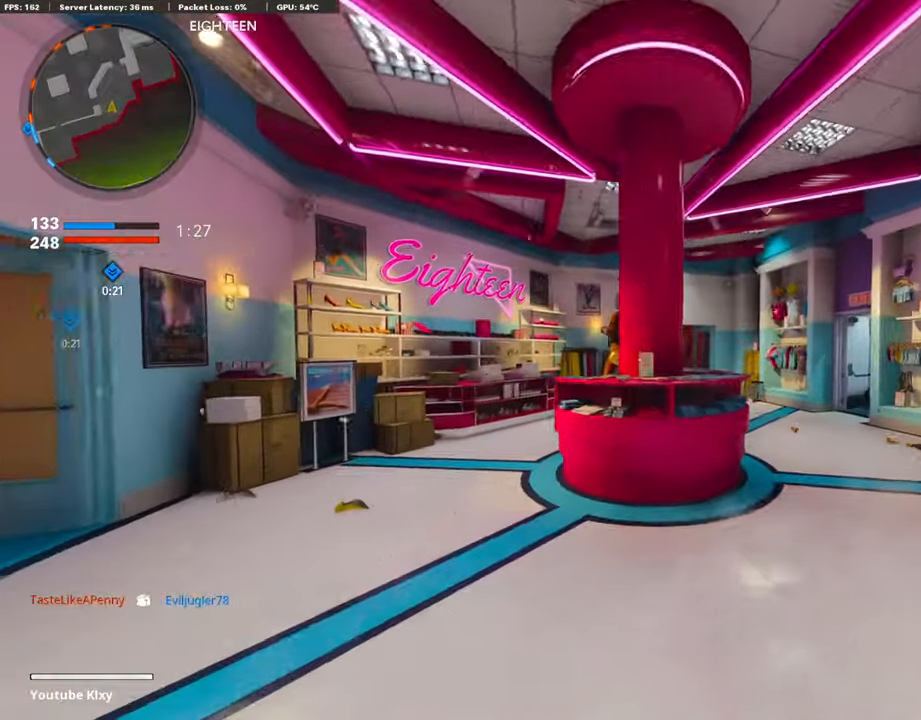
{"buttons": [], "left_stick": "center", "right_stick": "center", "events": [[185, "left_stick", "up-left"], [286, "TRIANGLE", "down"], [353, "TRIANGLE", "up"], [353, "left_stick", "right"], [471, "left_stick", "center"]]}
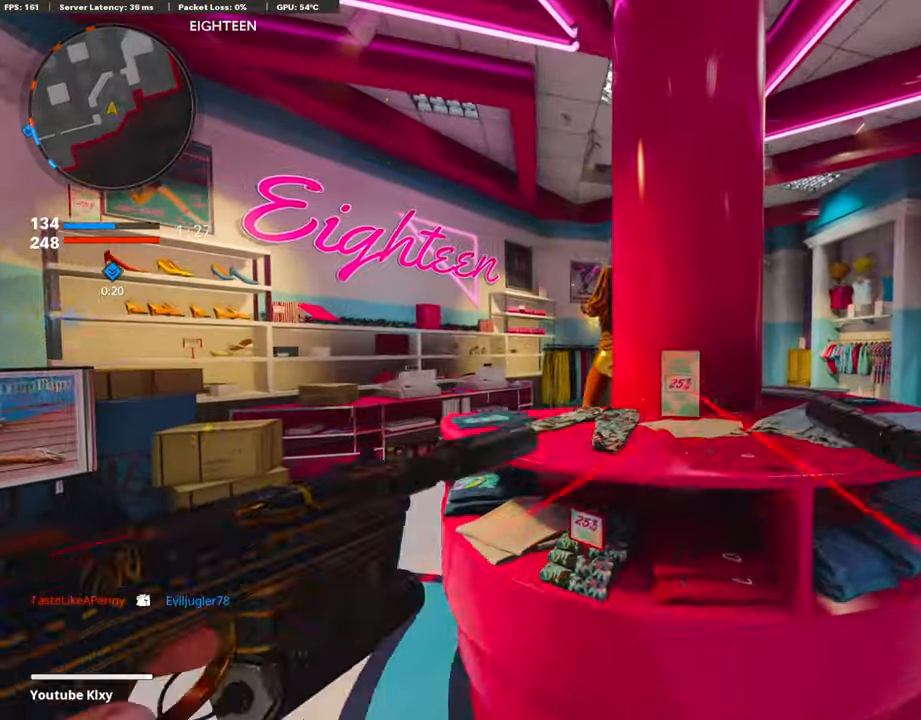
{"buttons": ["L1"], "left_stick": "left", "right_stick": "center", "events": [[151, "left_stick", "right"], [185, "R3", "down"], [202, "left_stick", "up-right"], [286, "R3", "up"], [336, "L1", "down"], [336, "R3", "down"], [420, "R3", "up"], [420, "left_stick", "left"]]}
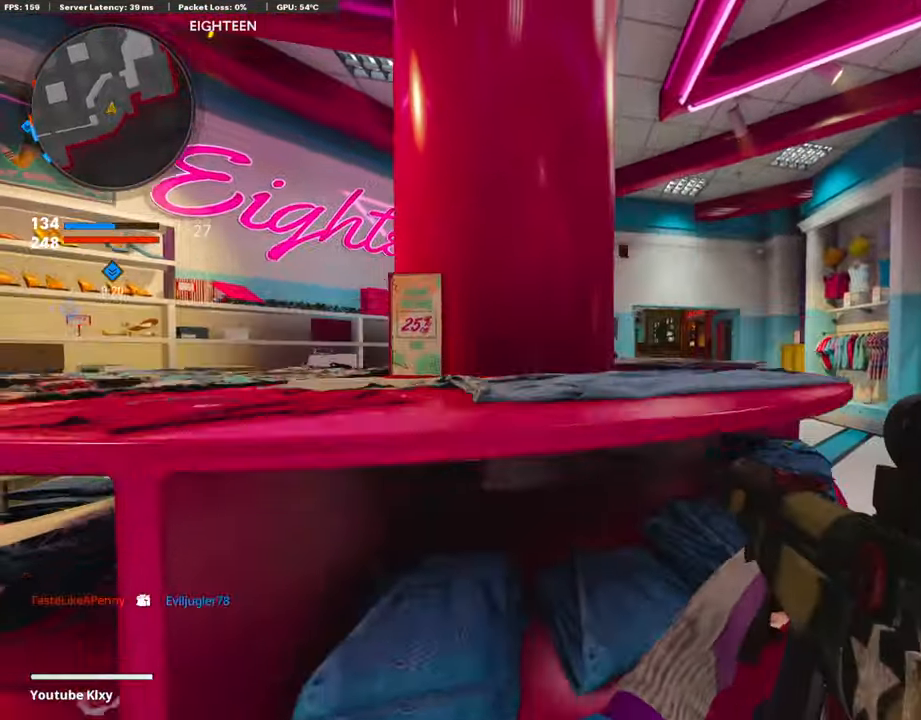
{"buttons": ["L1"], "left_stick": "right", "right_stick": "center", "events": [[17, "left_stick", "center"], [67, "left_stick", "right"], [269, "left_stick", "center"], [370, "left_stick", "right"]]}
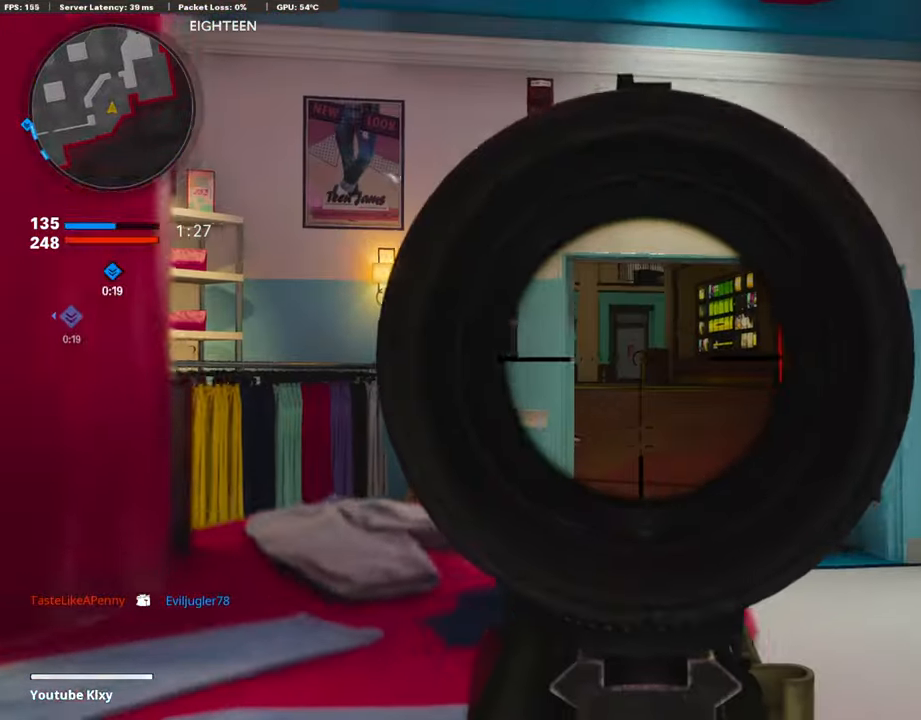
{"buttons": ["L1"], "left_stick": "center", "right_stick": "left", "events": [[117, "right_stick", "left"], [319, "right_stick", "center"], [487, "right_stick", "left"], [504, "left_stick", "center"]]}
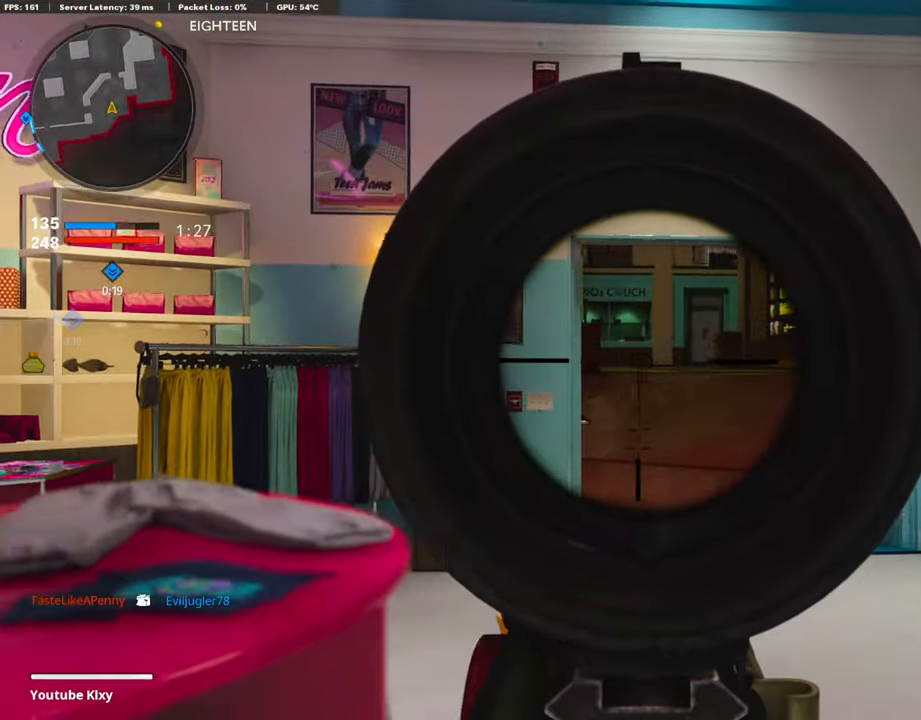
{"buttons": ["L3"], "left_stick": "up", "right_stick": "center", "events": [[17, "L1", "up"], [33, "left_stick", "down-left"], [235, "left_stick", "up-left"], [235, "right_stick", "center"], [286, "L3", "down"], [387, "left_stick", "up"]]}
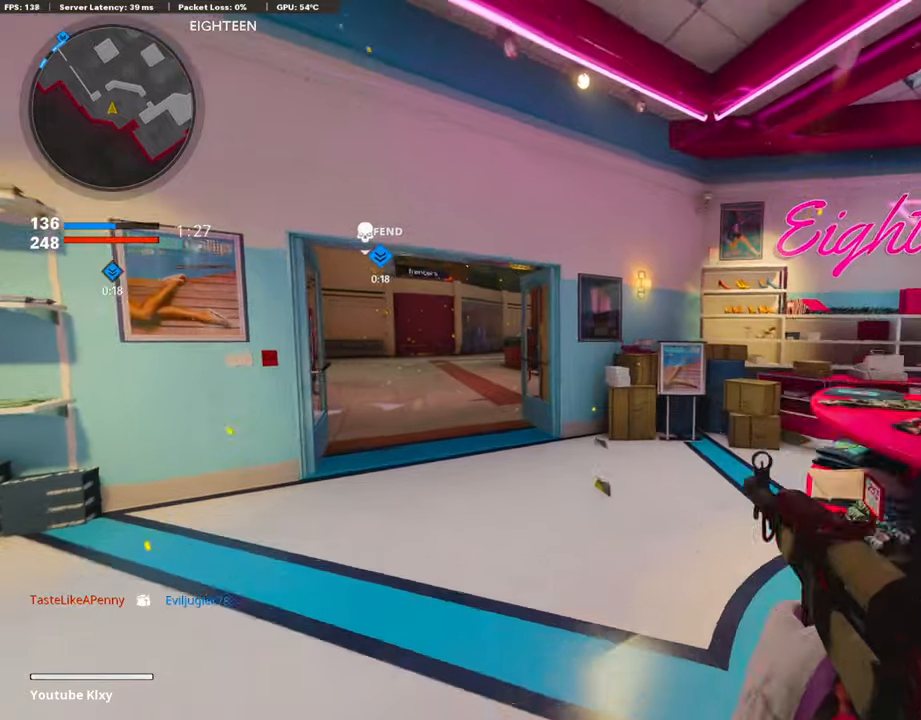
{"buttons": ["L1"], "left_stick": "left", "right_stick": "up", "events": [[16, "L3", "up"], [16, "right_stick", "left"], [117, "right_stick", "center"], [168, "left_stick", "left"], [285, "left_stick", "up-left"], [370, "L3", "down"], [437, "L3", "up"], [437, "right_stick", "up"], [487, "left_stick", "left"], [504, "L1", "down"]]}
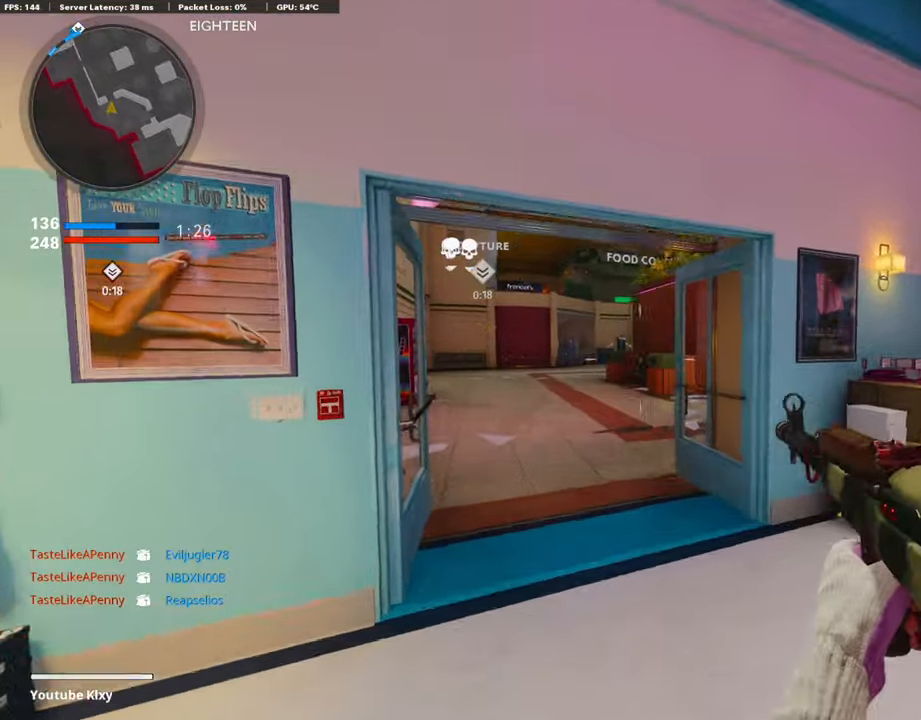
{"buttons": [], "left_stick": "up-right", "right_stick": "right", "events": [[17, "left_stick", "down-left"], [135, "L1", "up"], [135, "right_stick", "center"], [219, "right_stick", "right"], [420, "left_stick", "up-left"], [471, "left_stick", "up-right"]]}
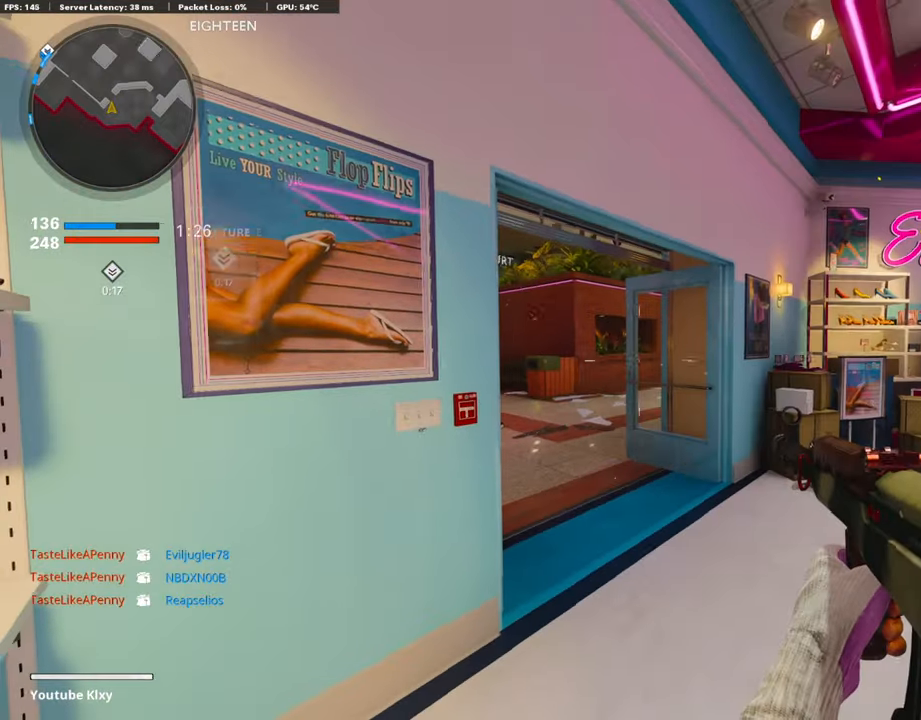
{"buttons": [], "left_stick": "center", "right_stick": "center", "events": [[101, "left_stick", "left"], [135, "right_stick", "center"], [219, "left_stick", "center"], [236, "TRIANGLE", "down"], [337, "TRIANGLE", "up"], [337, "left_stick", "right"], [421, "left_stick", "center"]]}
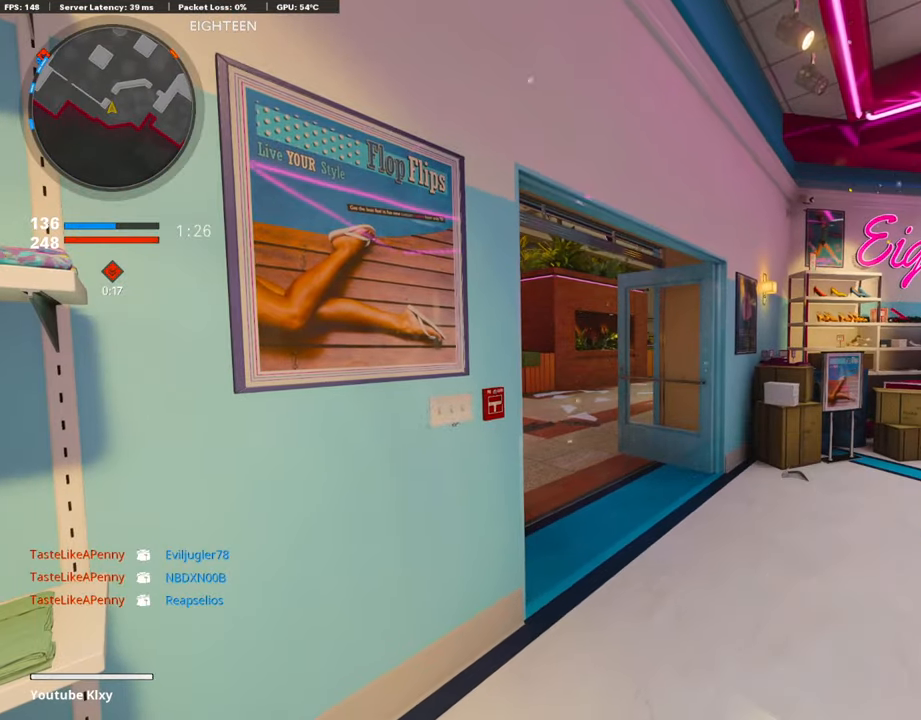
{"buttons": [], "left_stick": "center", "right_stick": "center", "events": [[50, "left_stick", "up"], [201, "left_stick", "center"], [353, "SQUARE", "down"], [420, "SQUARE", "up"]]}
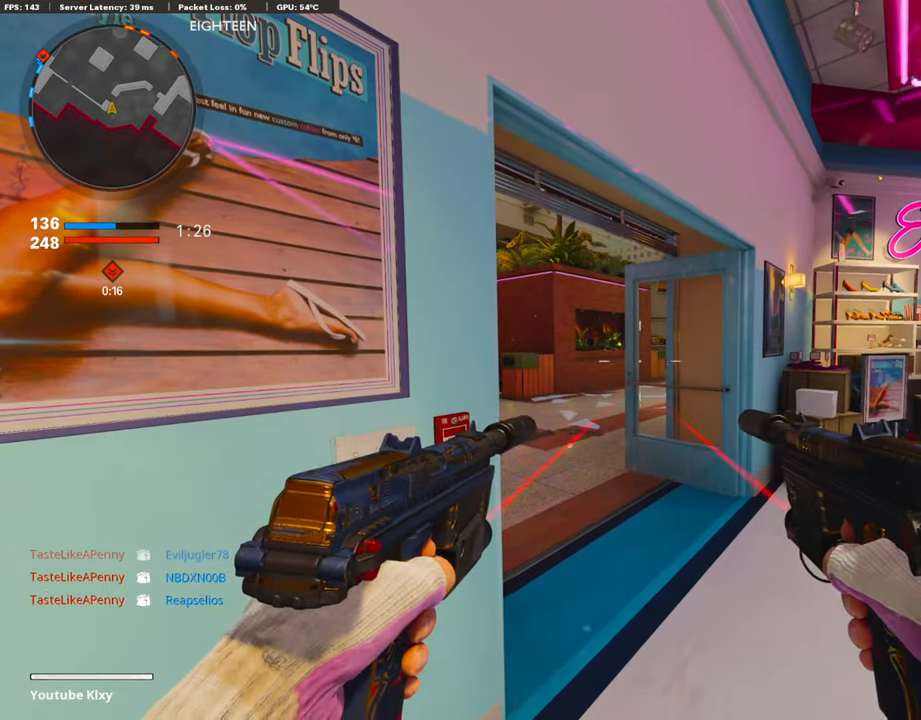
{"buttons": [], "left_stick": "center", "right_stick": "center", "events": []}
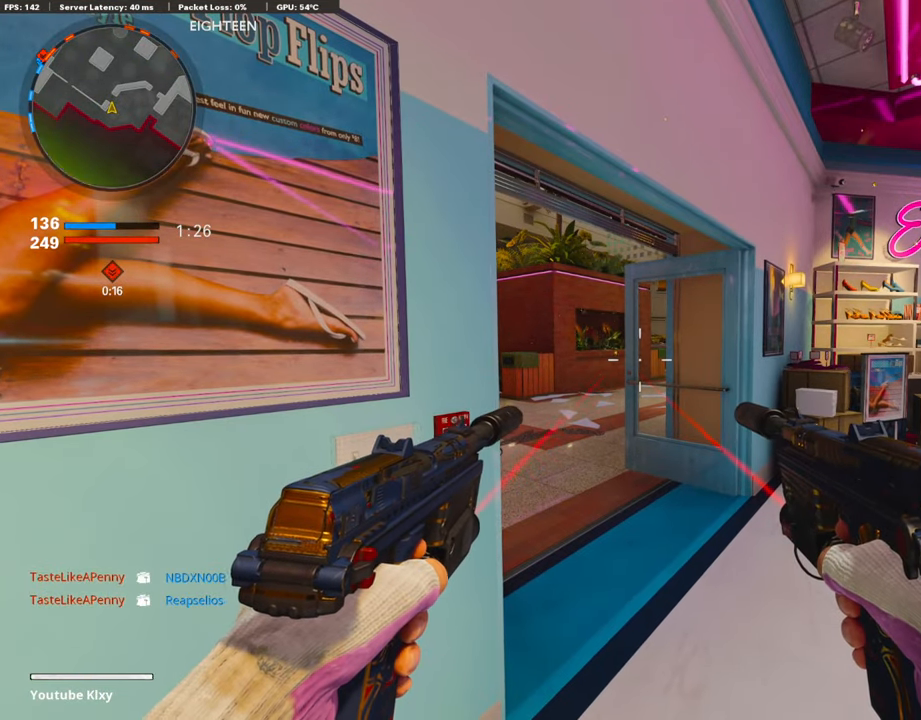
{"buttons": [], "left_stick": "center", "right_stick": "center", "events": [[269, "L2", "down"], [302, "L2", "up"]]}
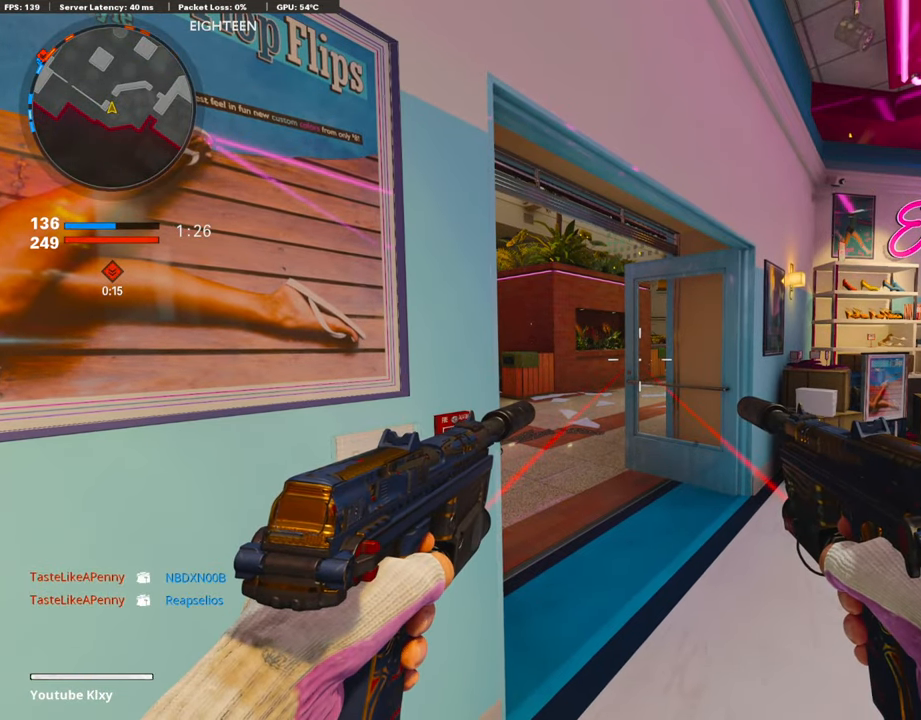
{"buttons": [], "left_stick": "center", "right_stick": "center", "events": []}
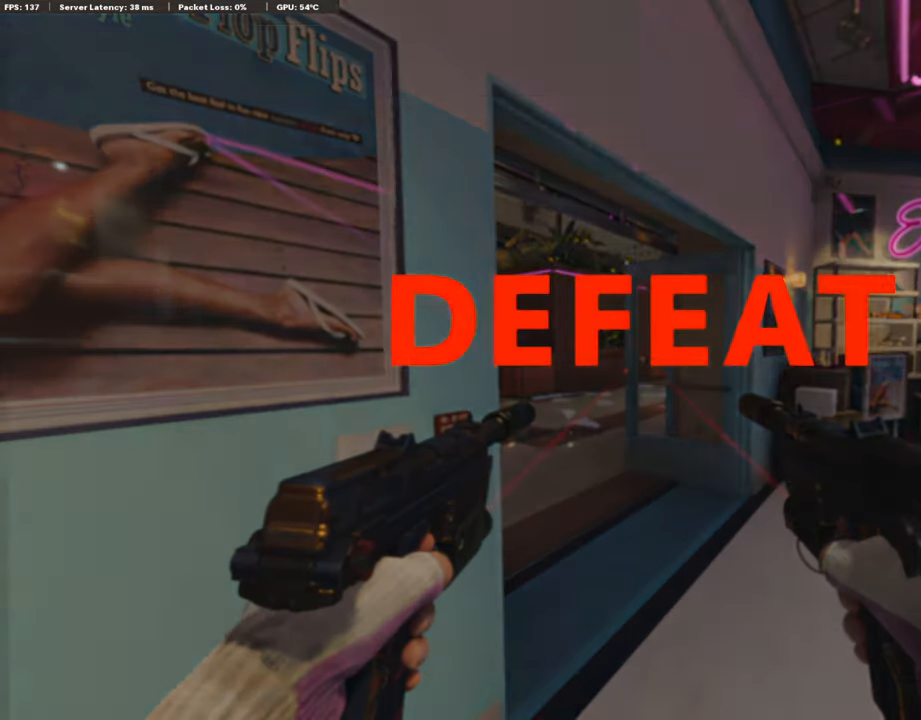
{"buttons": [], "left_stick": "center", "right_stick": "center", "events": [[34, "TOUCHPAD", "down"], [219, "TOUCHPAD", "up"]]}
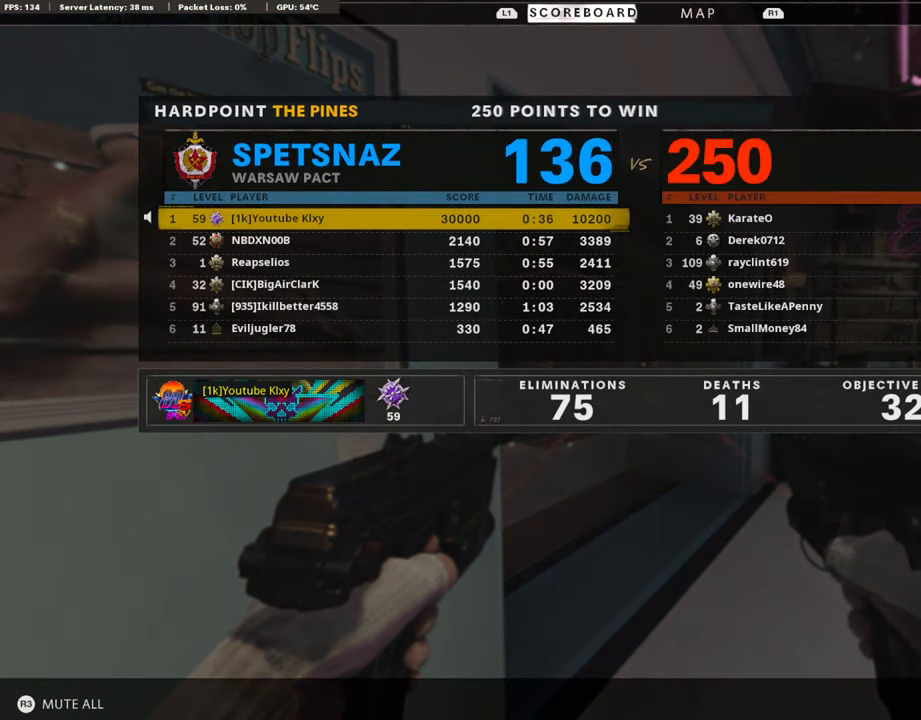
{"buttons": [], "left_stick": "center", "right_stick": "center", "events": []}
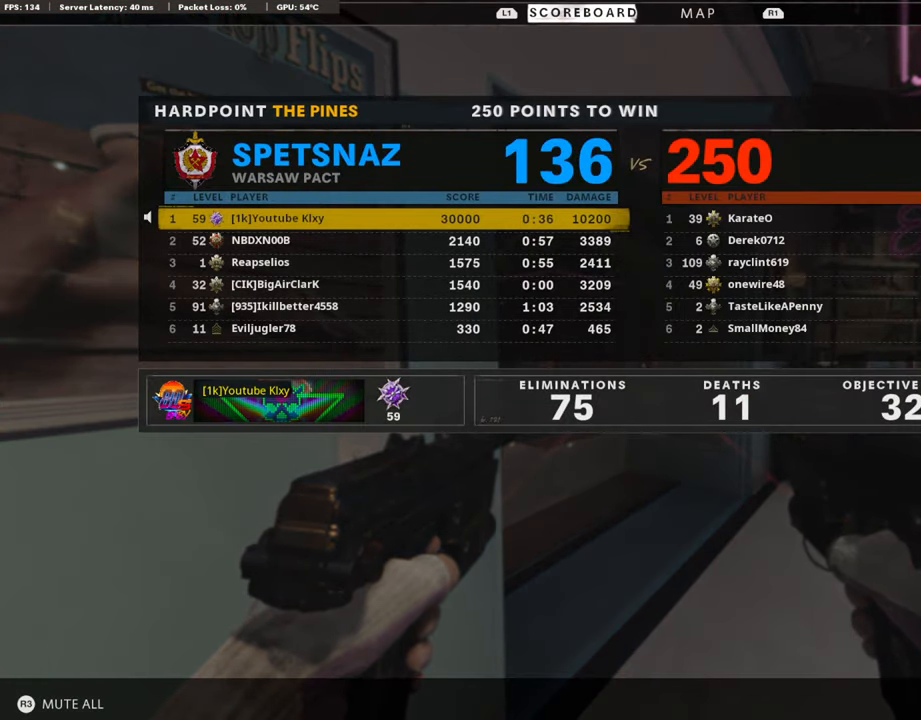
{"buttons": [], "left_stick": "center", "right_stick": "center", "events": []}
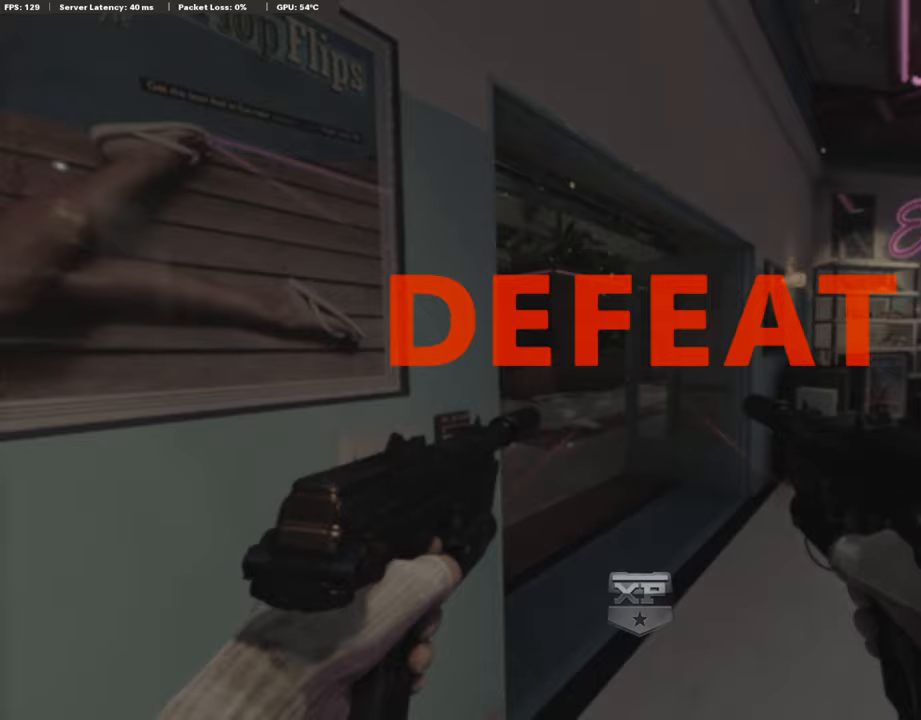
{"buttons": [], "left_stick": "center", "right_stick": "center", "events": []}
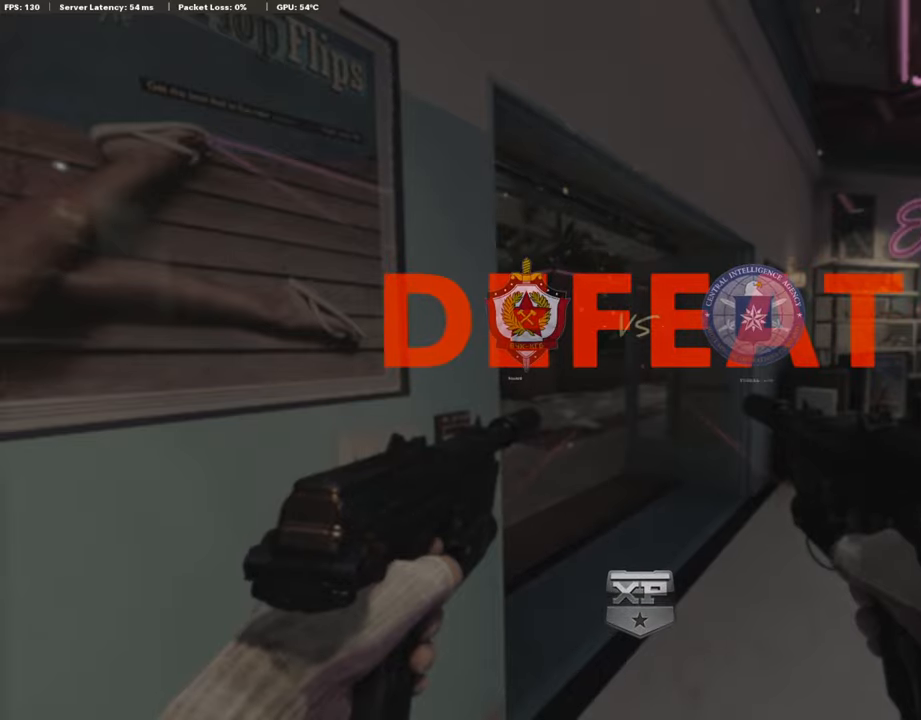
{"buttons": [], "left_stick": "center", "right_stick": "center", "events": []}